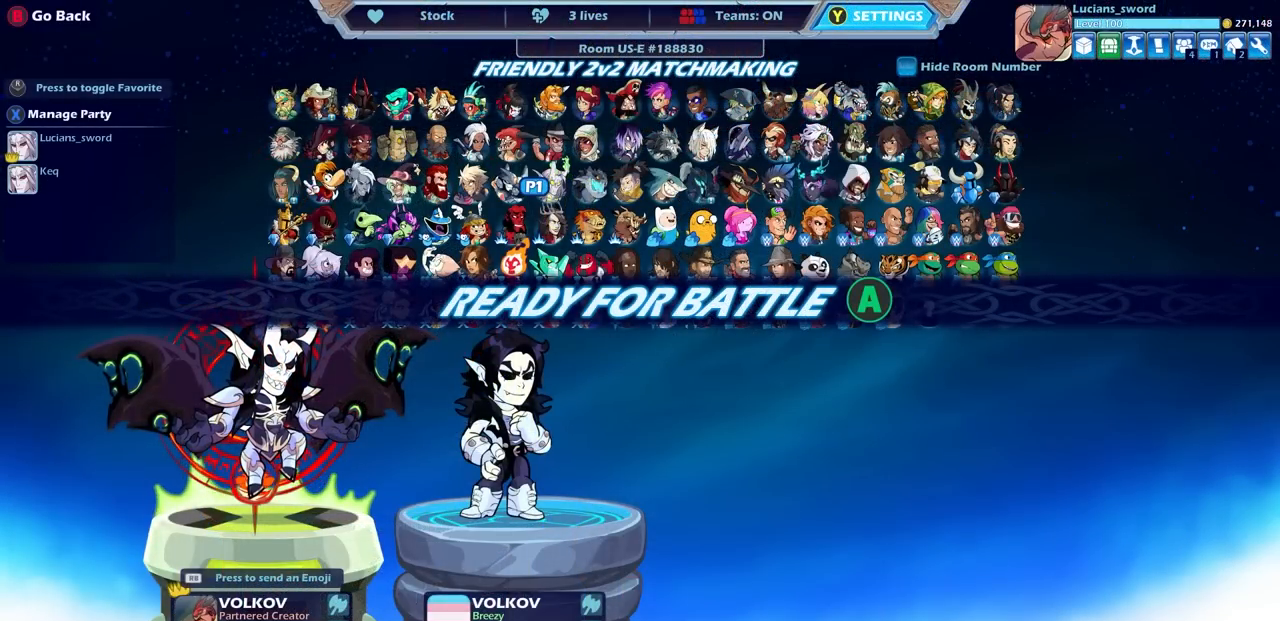
Gameplay with a controller (PlayStation layout); each line is a JSON object with the inputs held at the frame after it. "events" lists button and stick changes between this image and that frame as [ms after this image, input, new state], when the widget could be followed in between.
{"buttons": [], "left_stick": "center", "right_stick": "center", "events": []}
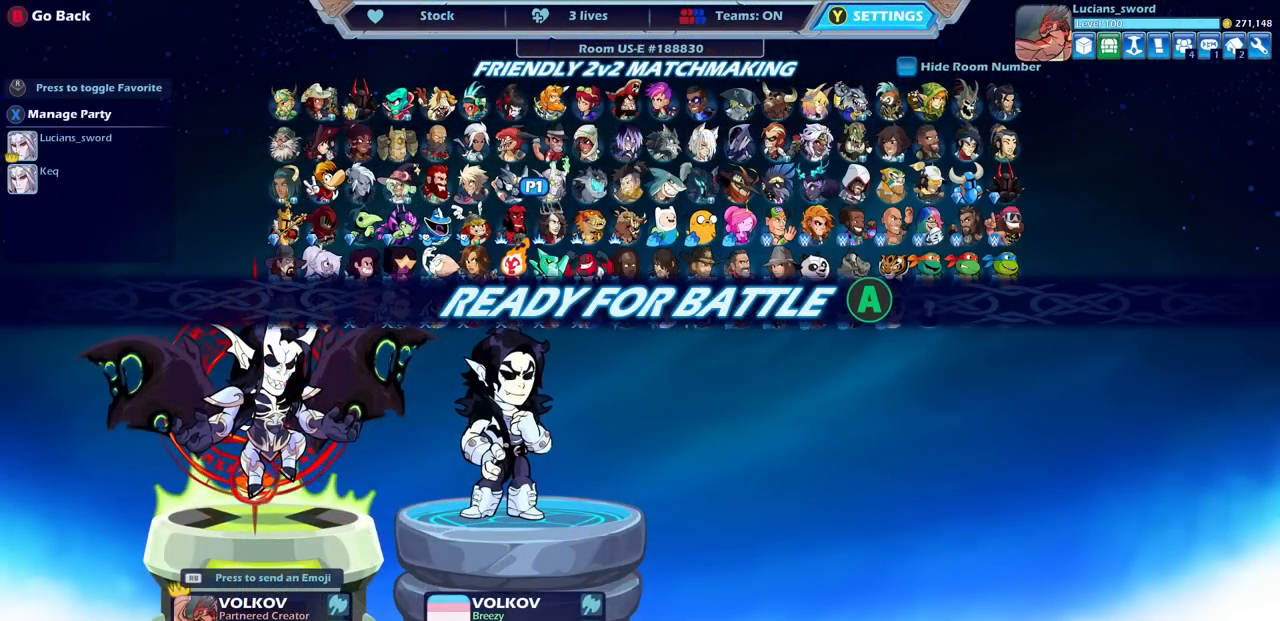
{"buttons": [], "left_stick": "center", "right_stick": "center", "events": []}
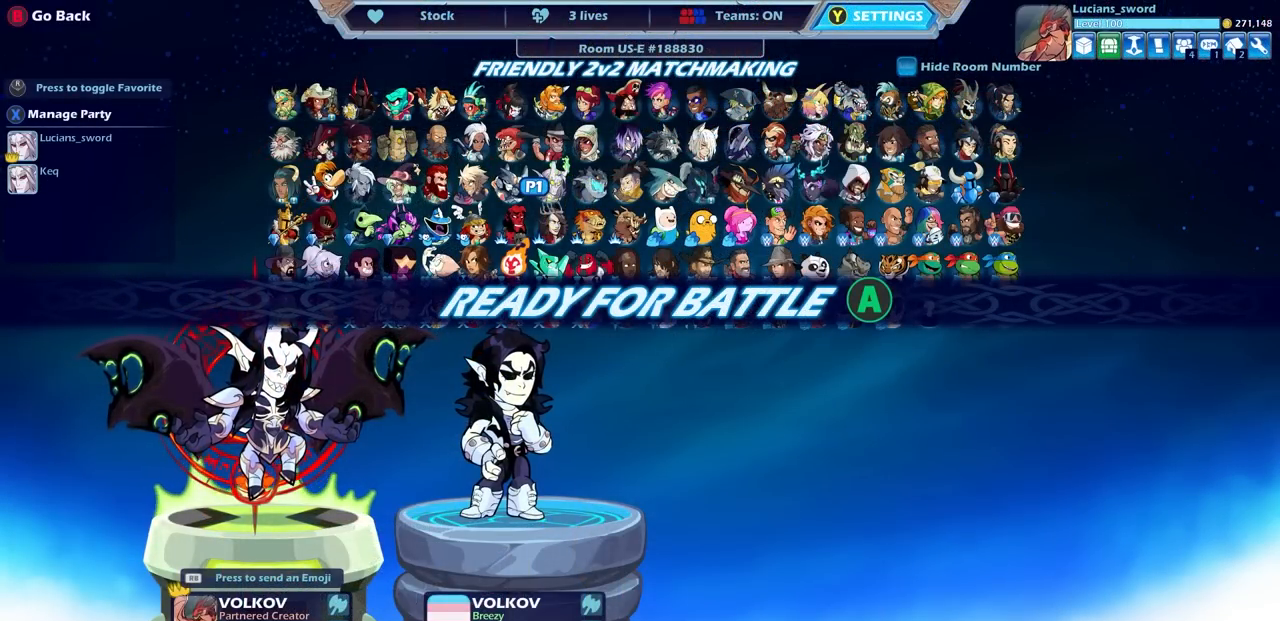
{"buttons": [], "left_stick": "center", "right_stick": "center", "events": []}
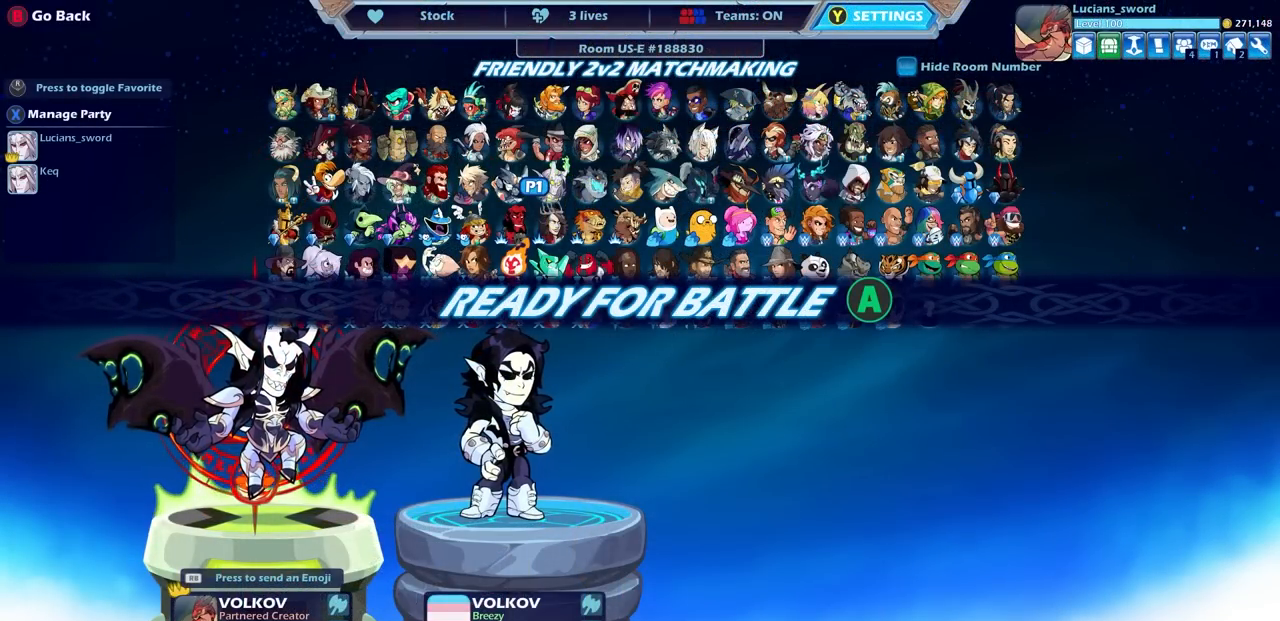
{"buttons": [], "left_stick": "center", "right_stick": "center", "events": []}
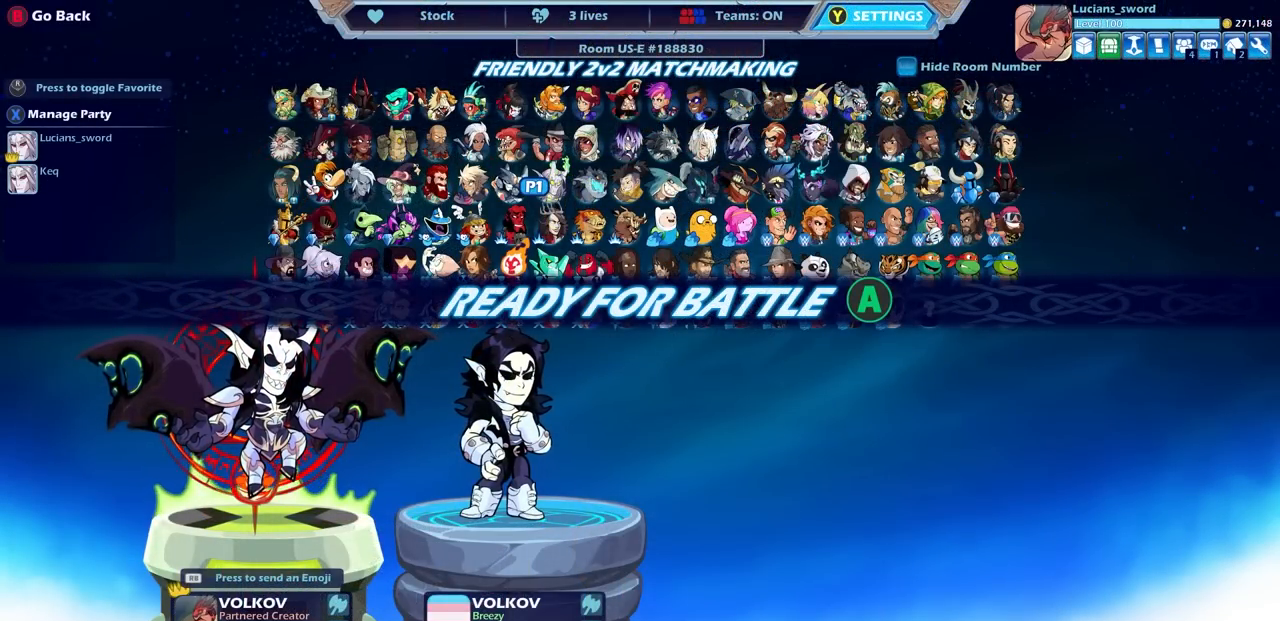
{"buttons": [], "left_stick": "center", "right_stick": "center", "events": []}
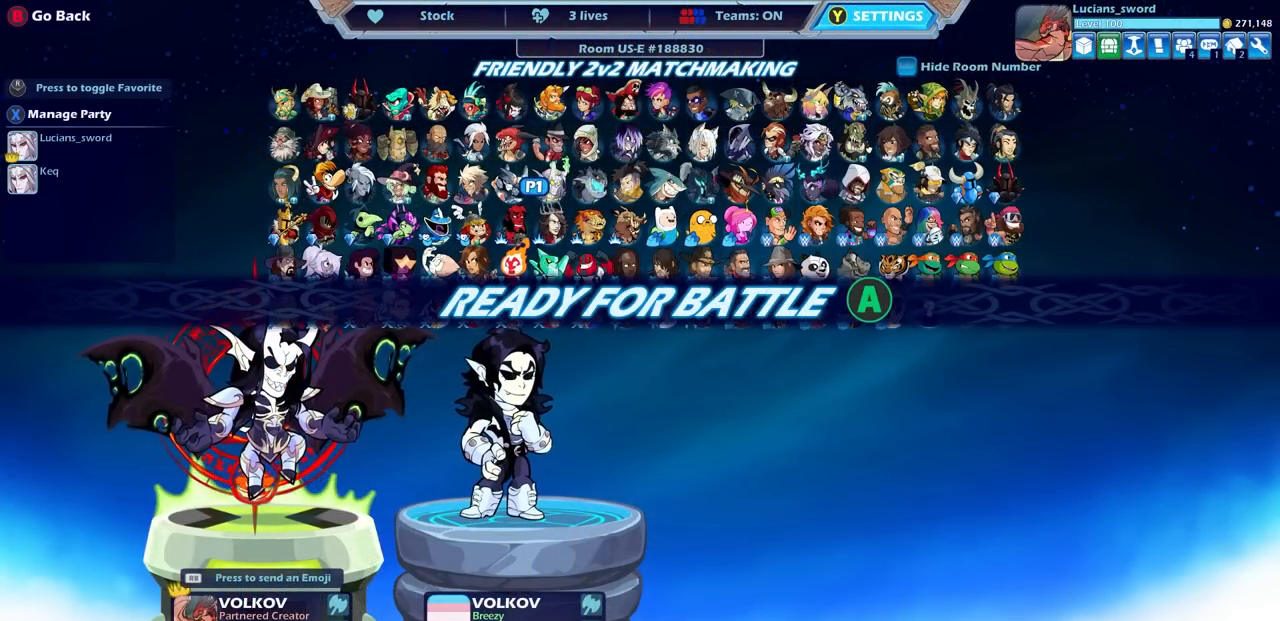
{"buttons": [], "left_stick": "center", "right_stick": "center", "events": []}
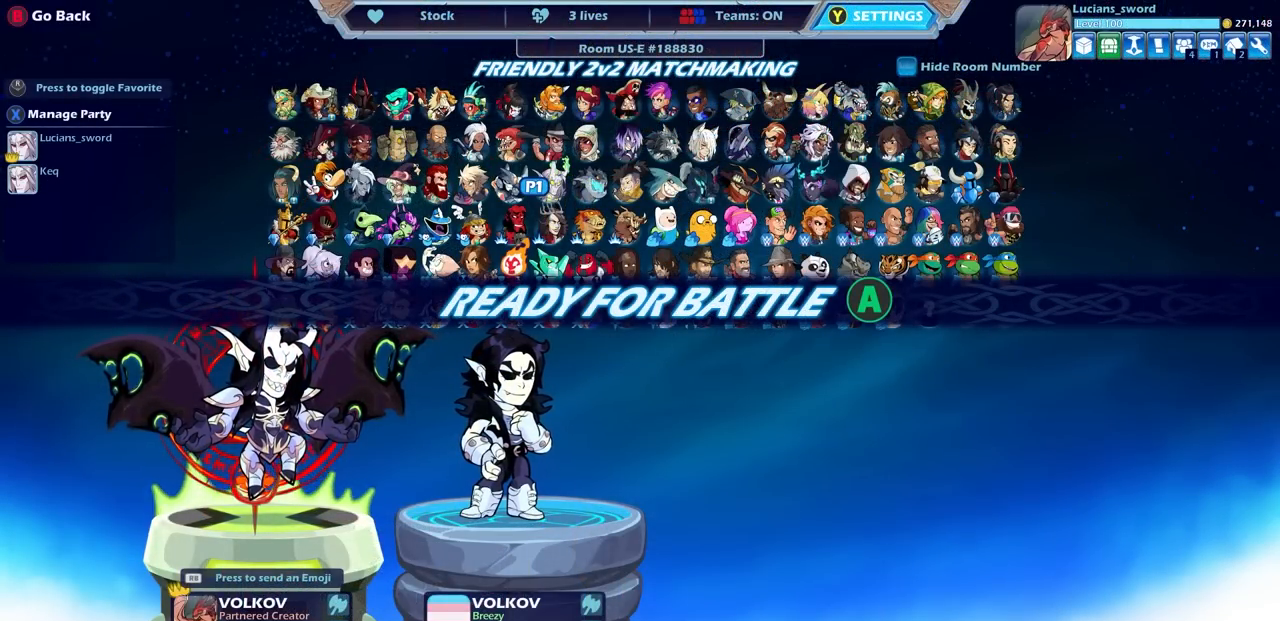
{"buttons": [], "left_stick": "center", "right_stick": "center", "events": []}
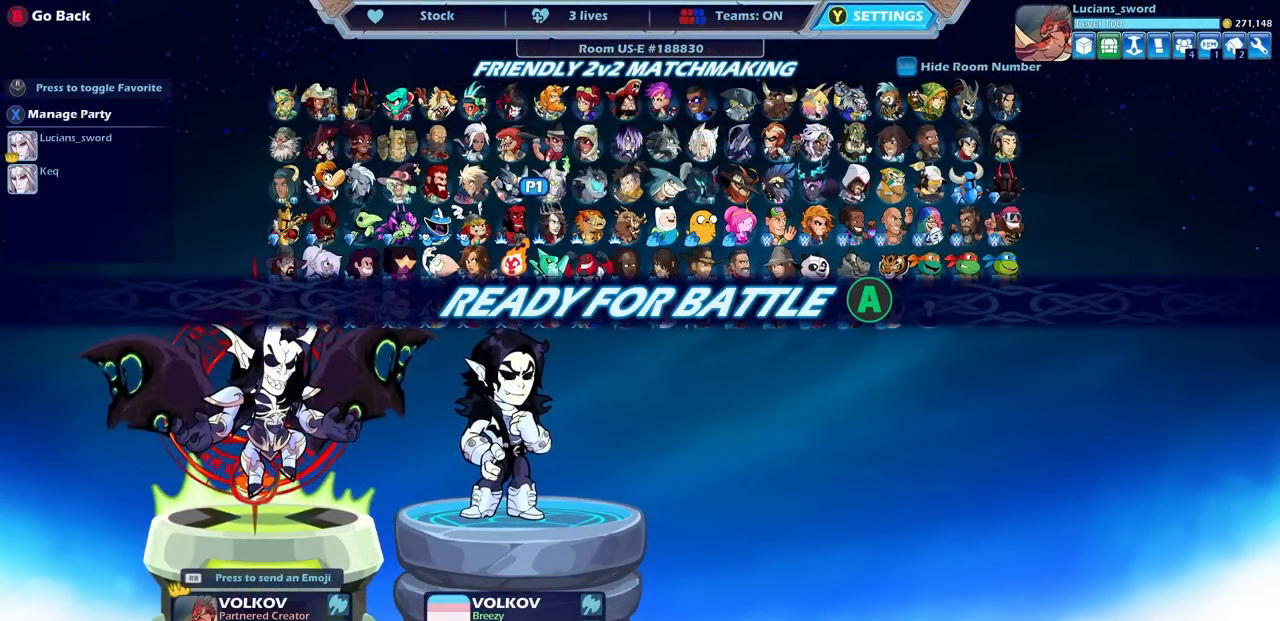
{"buttons": [], "left_stick": "center", "right_stick": "center", "events": []}
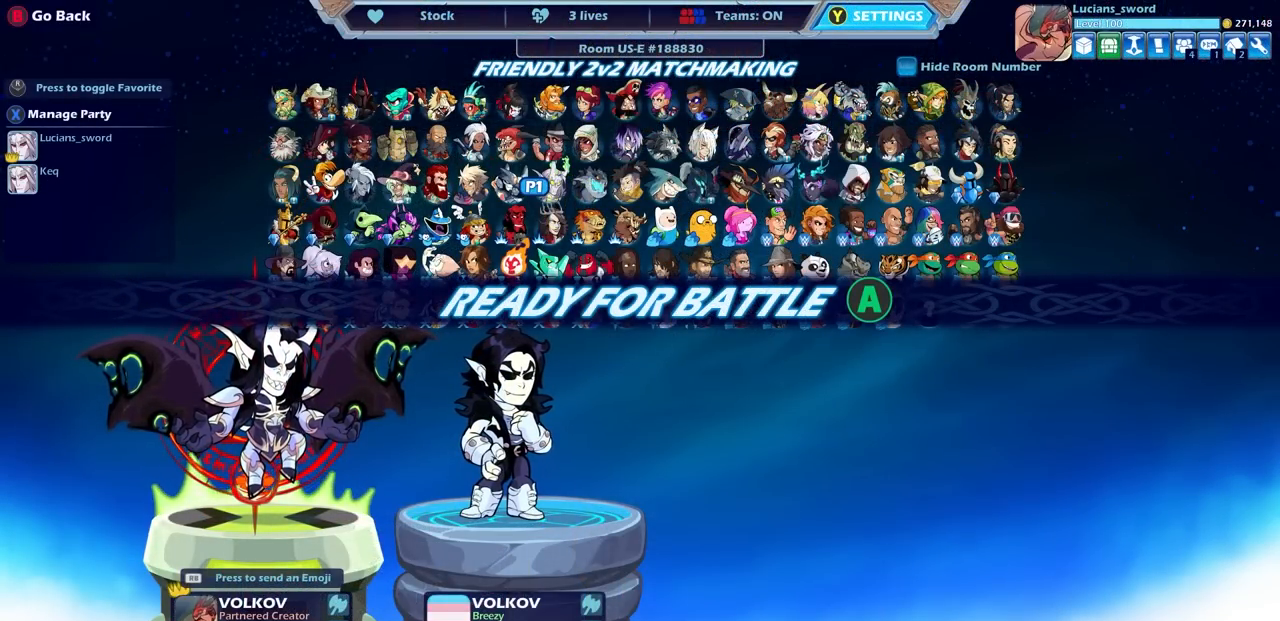
{"buttons": [], "left_stick": "center", "right_stick": "center", "events": []}
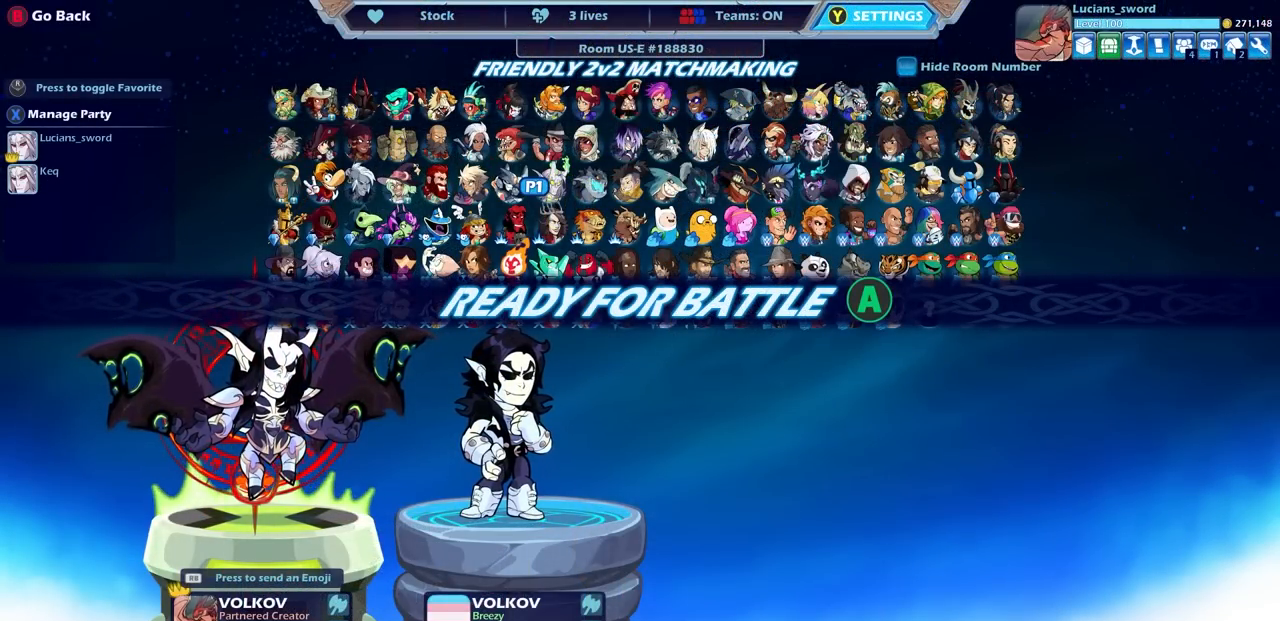
{"buttons": [], "left_stick": "center", "right_stick": "center", "events": [[117, "CROSS", "down"], [217, "CROSS", "up"]]}
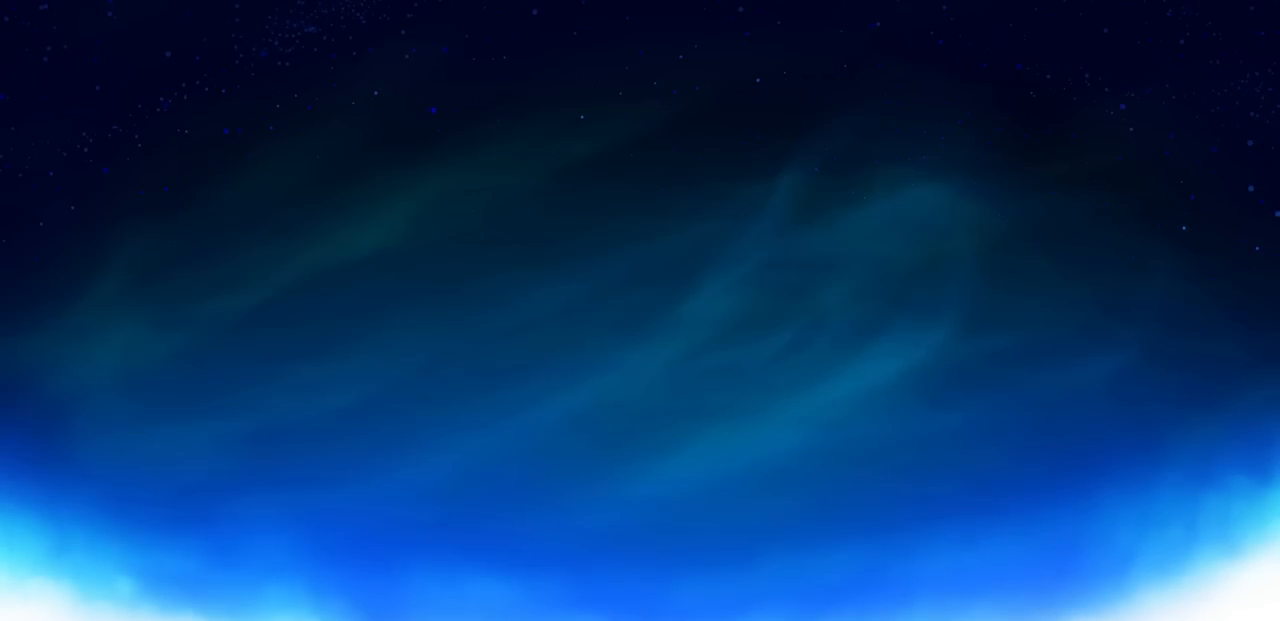
{"buttons": [], "left_stick": "center", "right_stick": "center", "events": []}
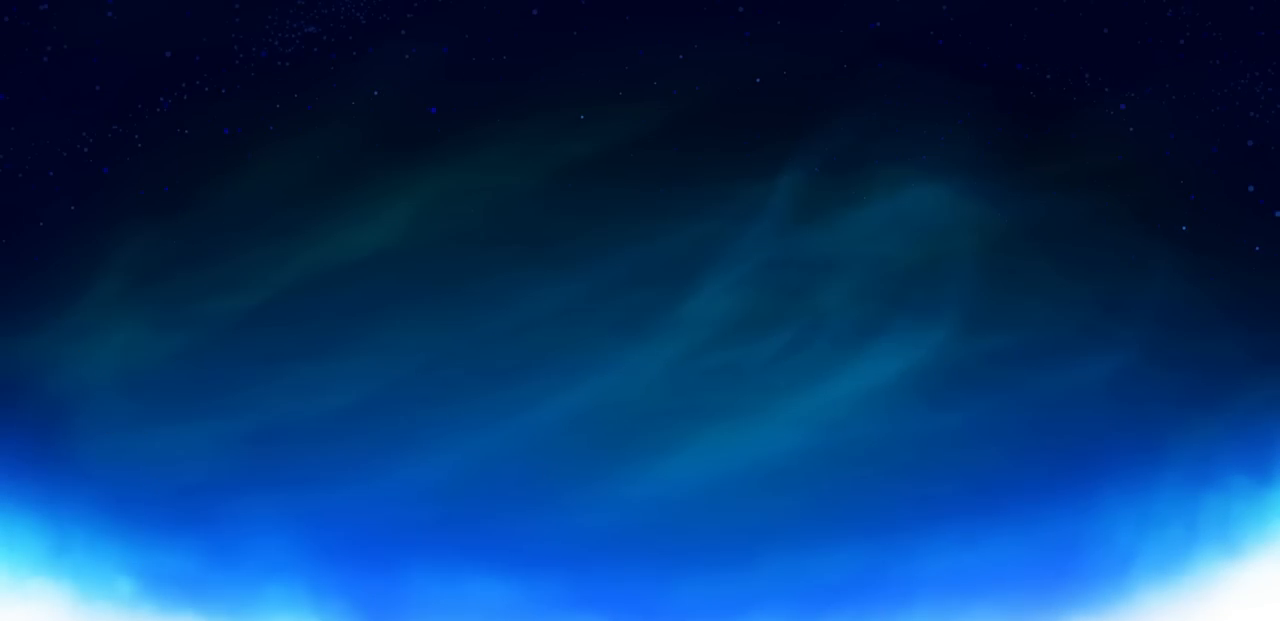
{"buttons": [], "left_stick": "center", "right_stick": "center", "events": []}
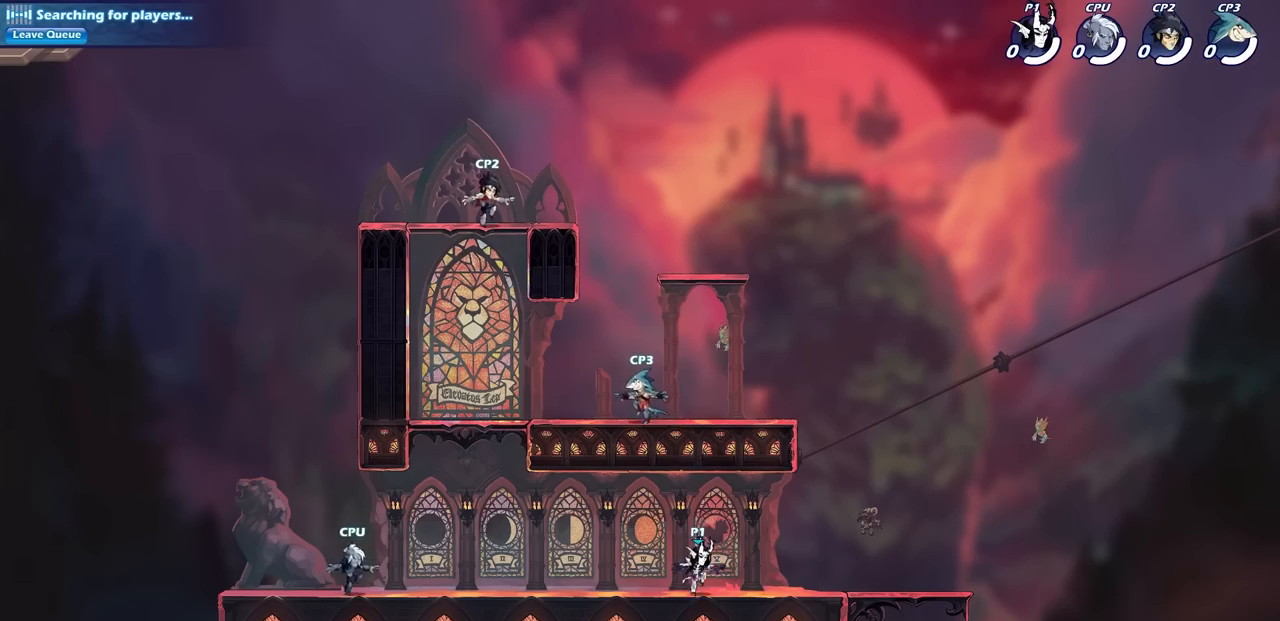
{"buttons": [], "left_stick": "center", "right_stick": "center", "events": [[117, "CROSS", "down"], [183, "CROSS", "up"]]}
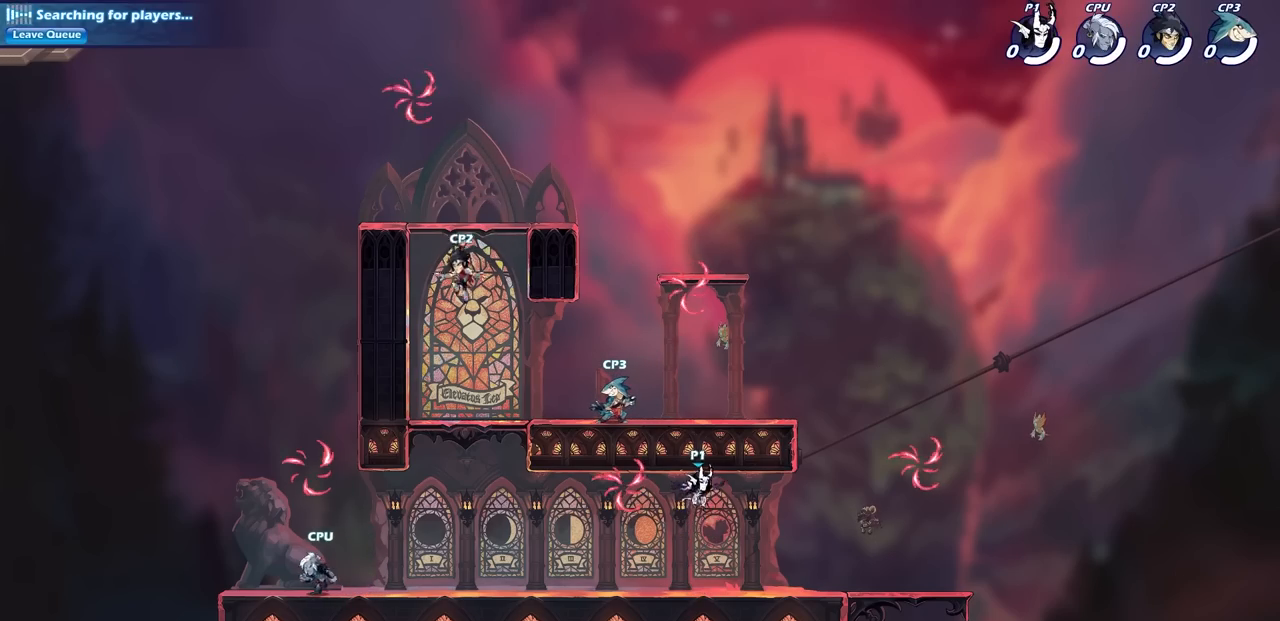
{"buttons": [], "left_stick": "left", "right_stick": "center", "events": [[283, "left_stick", "left"]]}
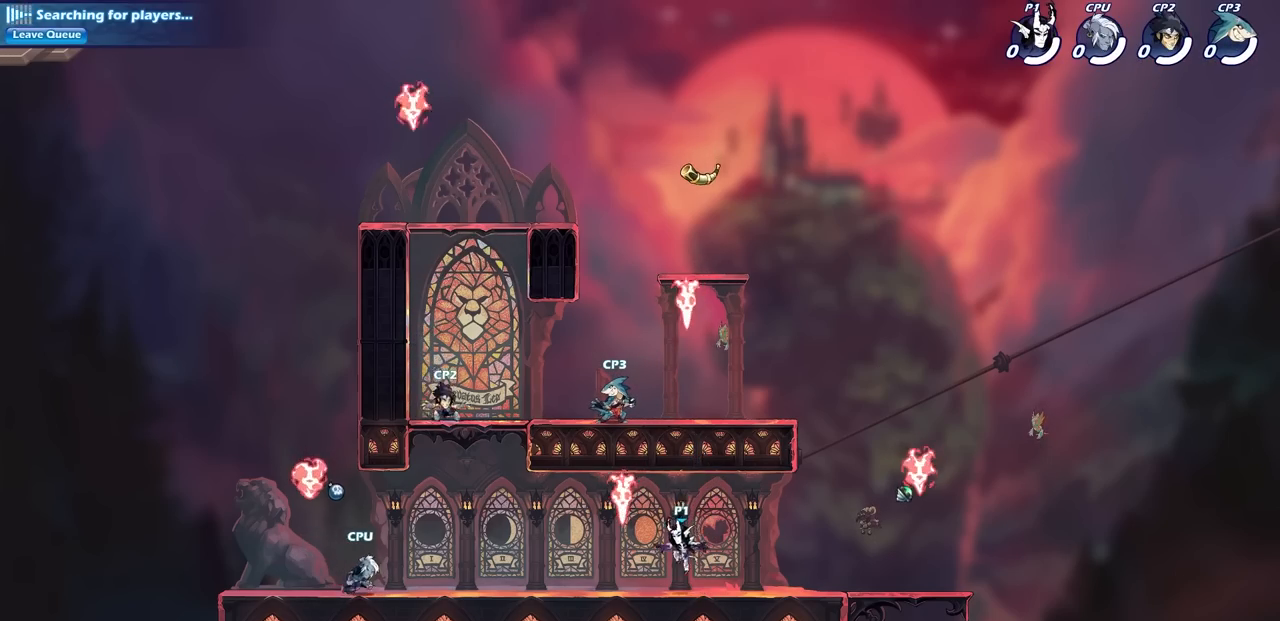
{"buttons": [], "left_stick": "center", "right_stick": "center", "events": [[17, "left_stick", "center"], [367, "R1", "down"], [483, "R1", "up"]]}
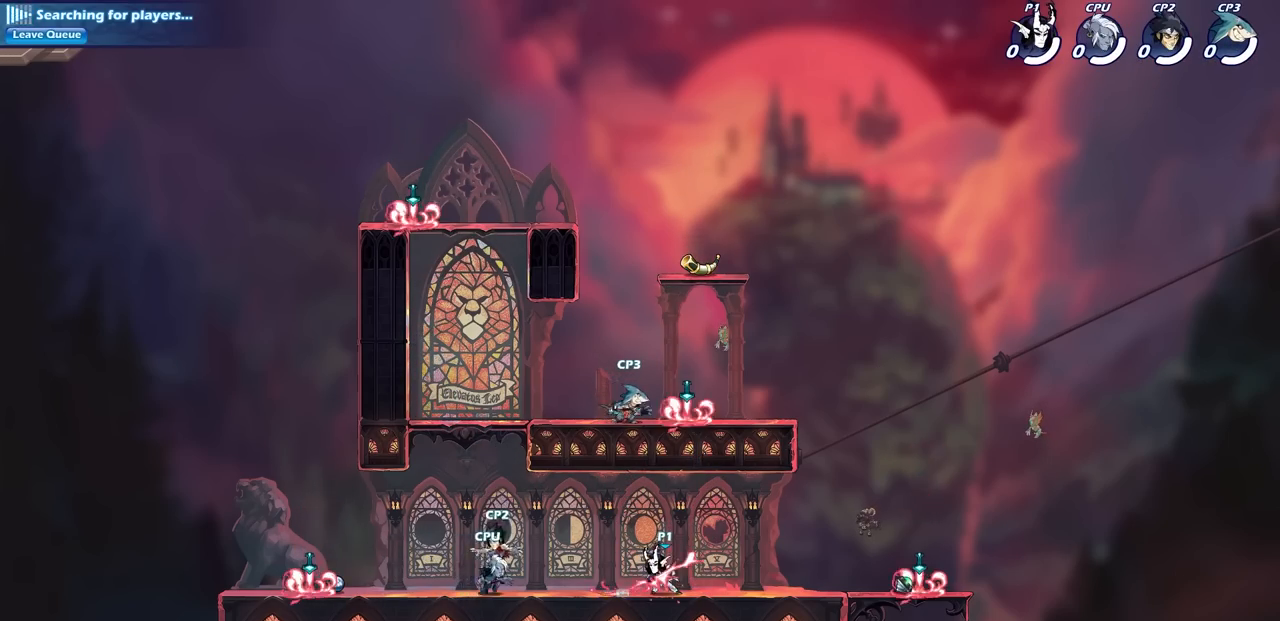
{"buttons": [], "left_stick": "left", "right_stick": "center", "events": [[500, "left_stick", "left"]]}
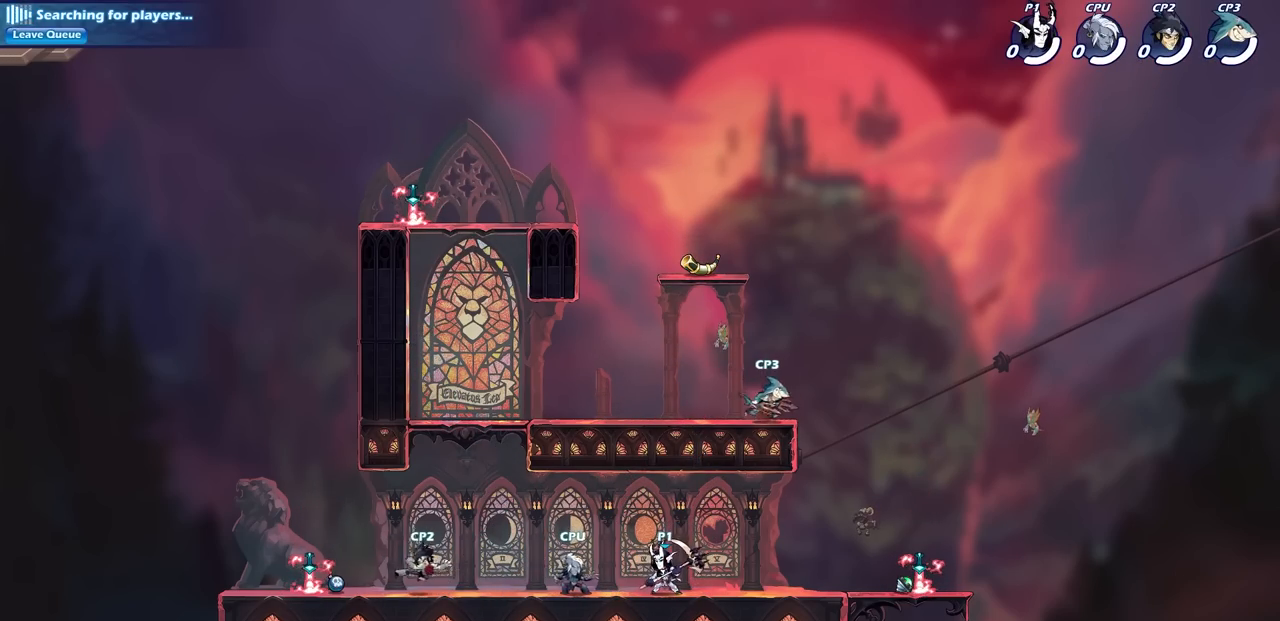
{"buttons": [], "left_stick": "center", "right_stick": "center", "events": [[17, "R2", "down"], [33, "CIRCLE", "down"], [100, "left_stick", "center"], [117, "CIRCLE", "up"], [117, "R2", "up"]]}
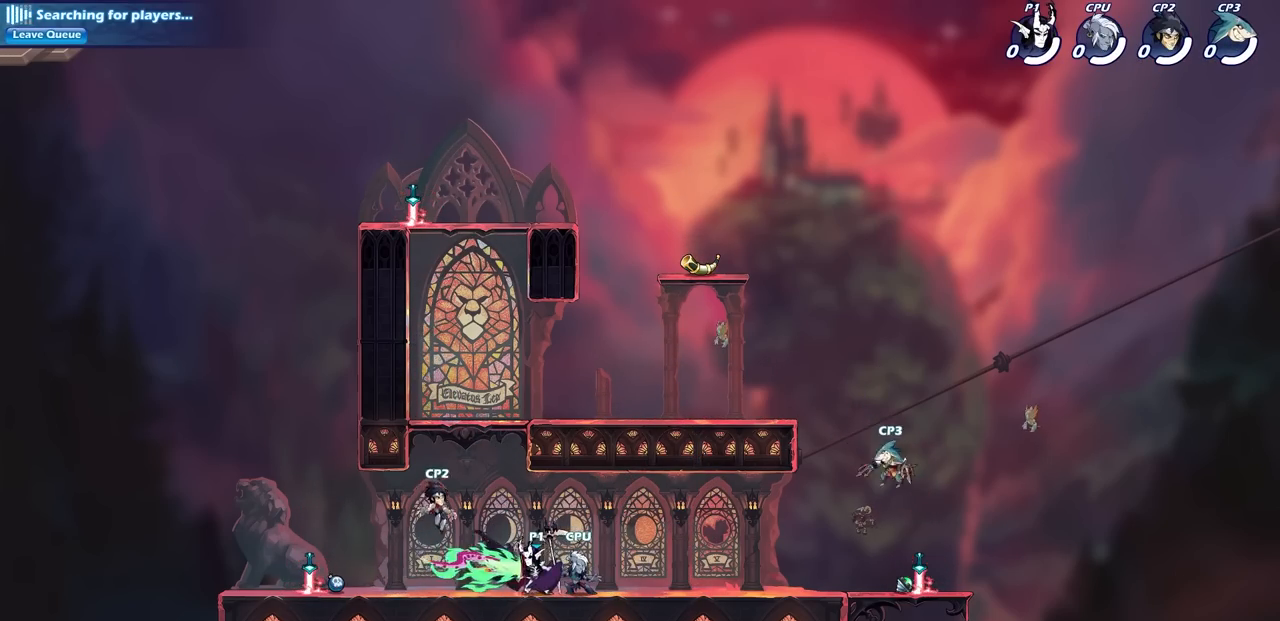
{"buttons": [], "left_stick": "left", "right_stick": "center", "events": [[367, "left_stick", "left"]]}
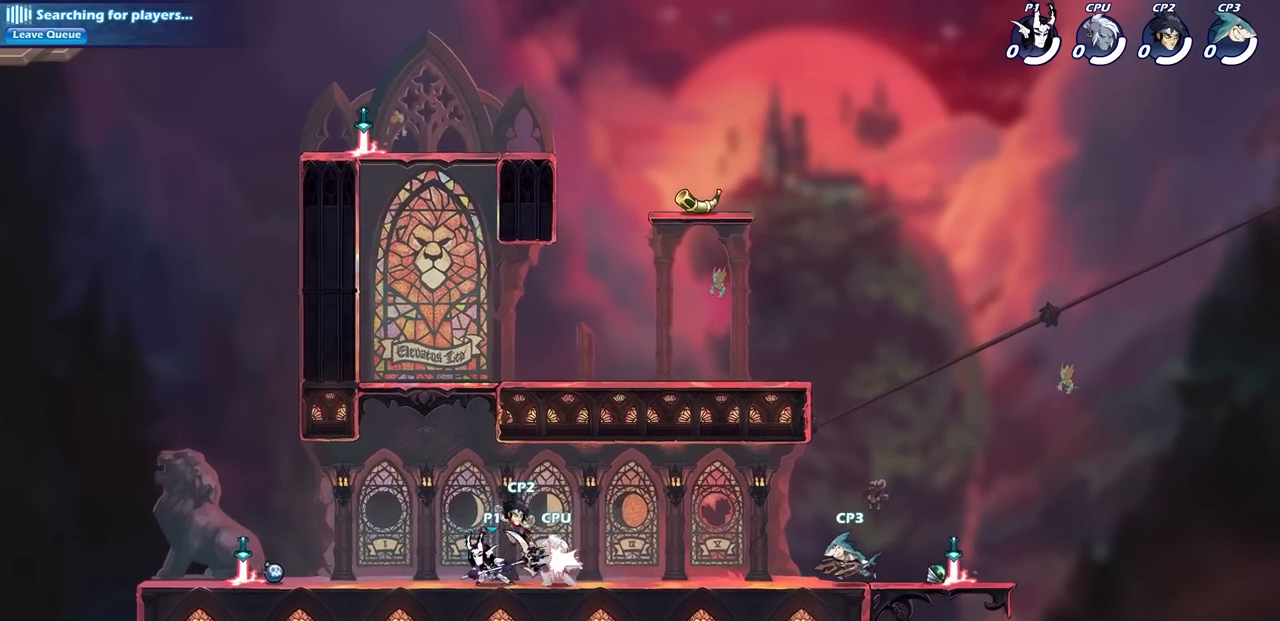
{"buttons": [], "left_stick": "down", "right_stick": "center", "events": [[17, "R2", "down"], [50, "CROSS", "down"], [117, "CROSS", "up"], [183, "R2", "up"], [233, "left_stick", "center"], [333, "left_stick", "down"]]}